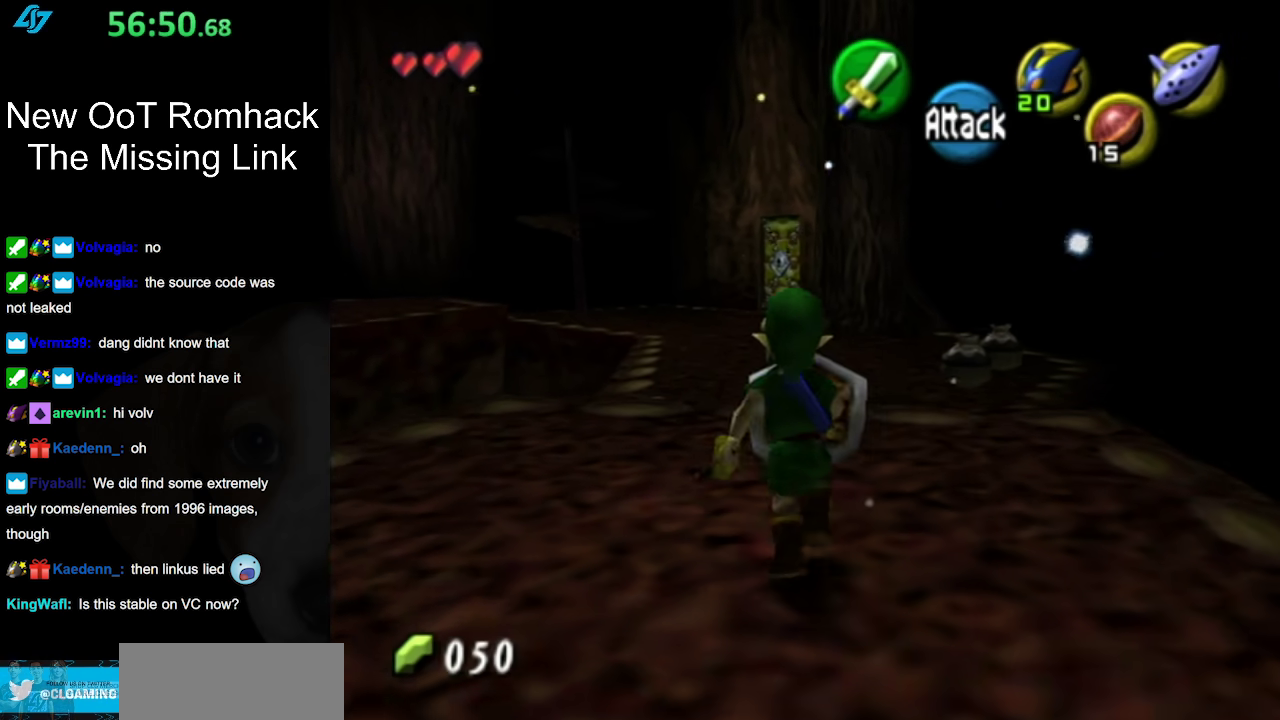
Gameplay with a controller (Nintendo layout); each line is a JSON object with the inputs held at the frame after it. "events" lists button and stick changes between this image and that frame as [ms after this image, input, new state], when the widget could be followed in between. Not read: L3 R3.
{"buttons": [], "left_stick": "up", "right_stick": "center", "events": [[50, "A", "down"], [267, "A", "up"]]}
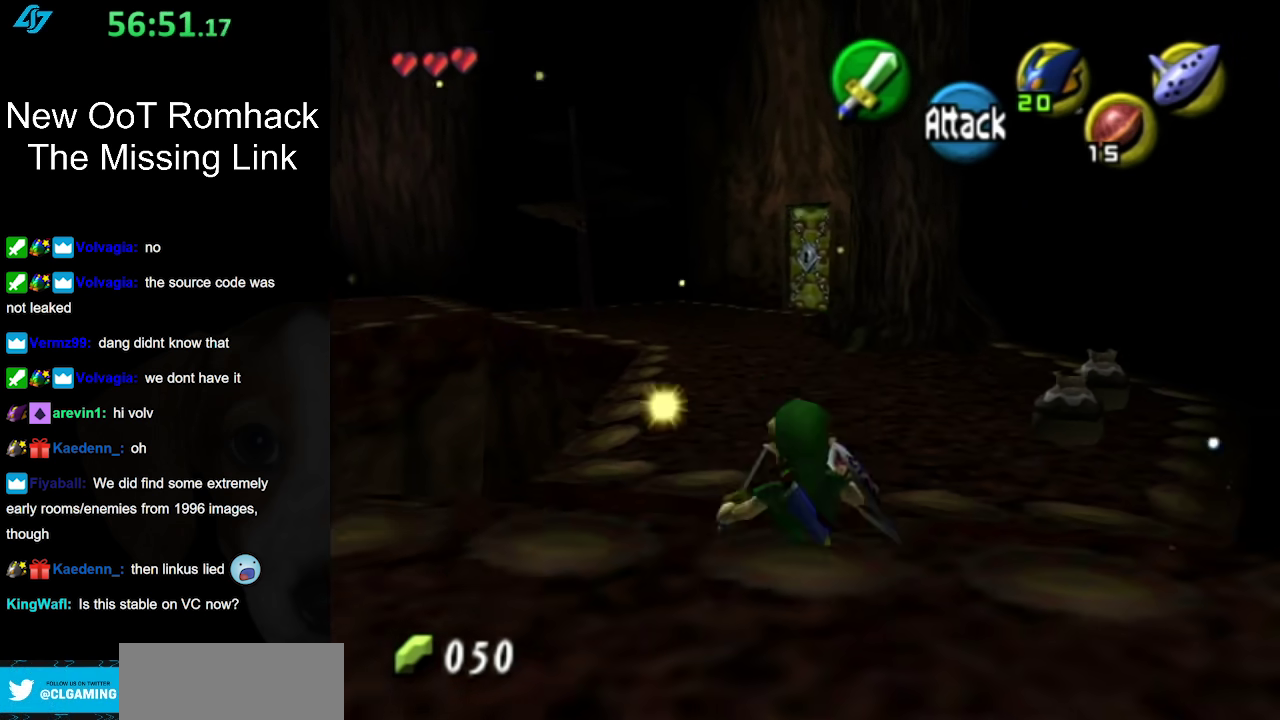
{"buttons": [], "left_stick": "up-right", "right_stick": "center", "events": [[83, "left_stick", "up-right"]]}
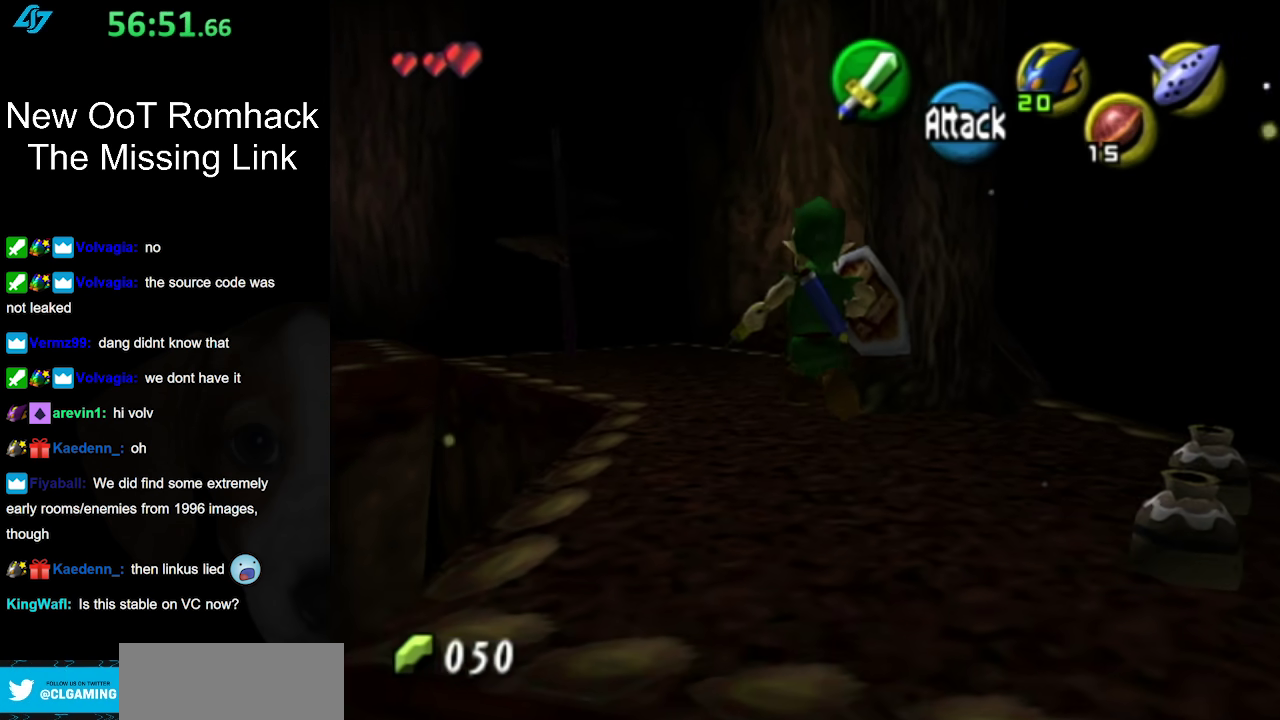
{"buttons": ["A"], "left_stick": "up", "right_stick": "center", "events": [[150, "left_stick", "up"], [483, "A", "down"]]}
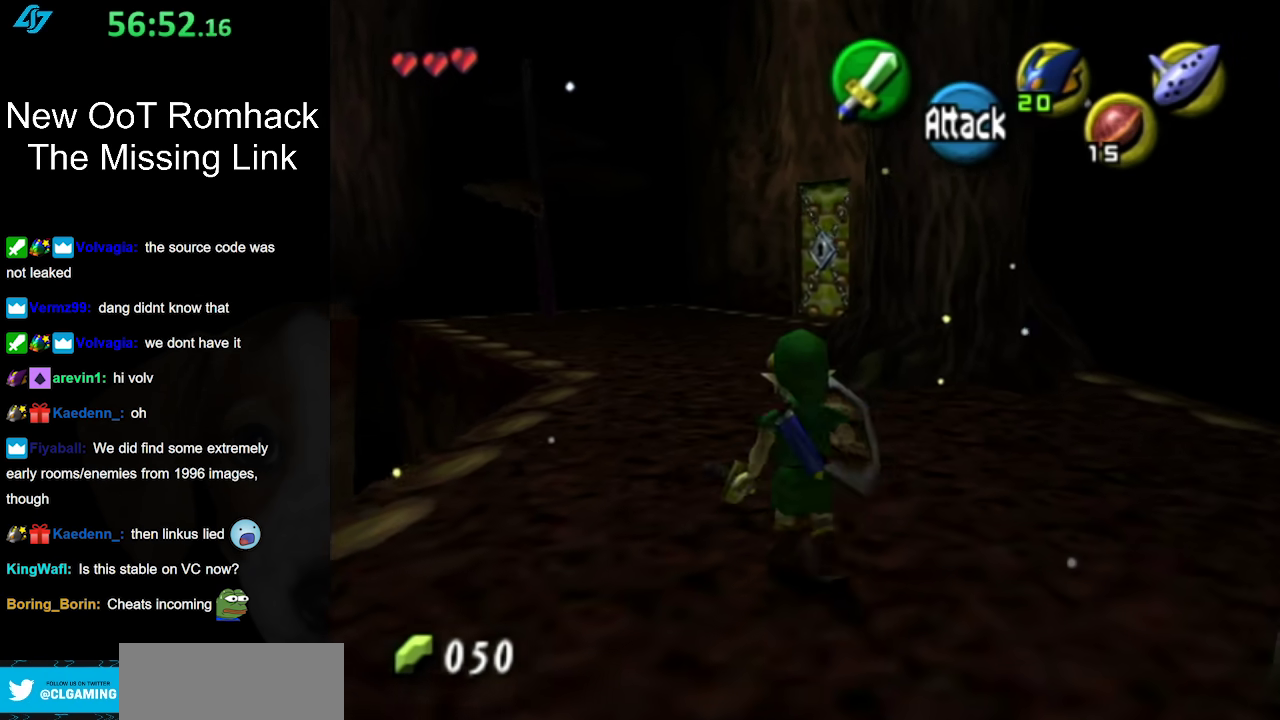
{"buttons": [], "left_stick": "up", "right_stick": "center", "events": [[150, "A", "up"], [200, "A", "down"], [333, "A", "up"]]}
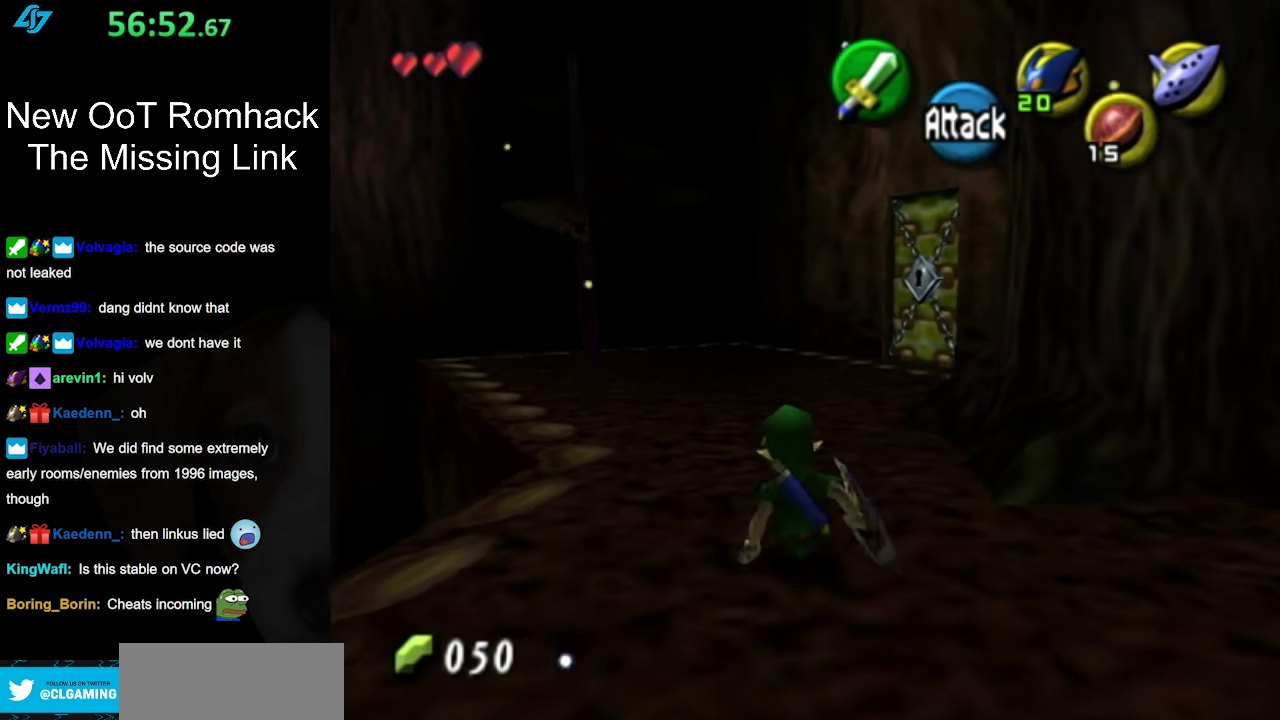
{"buttons": ["L1"], "left_stick": "up", "right_stick": "center", "events": [[50, "left_stick", "up-left"], [200, "A", "down"], [300, "L1", "down"], [333, "left_stick", "up"], [383, "A", "up"]]}
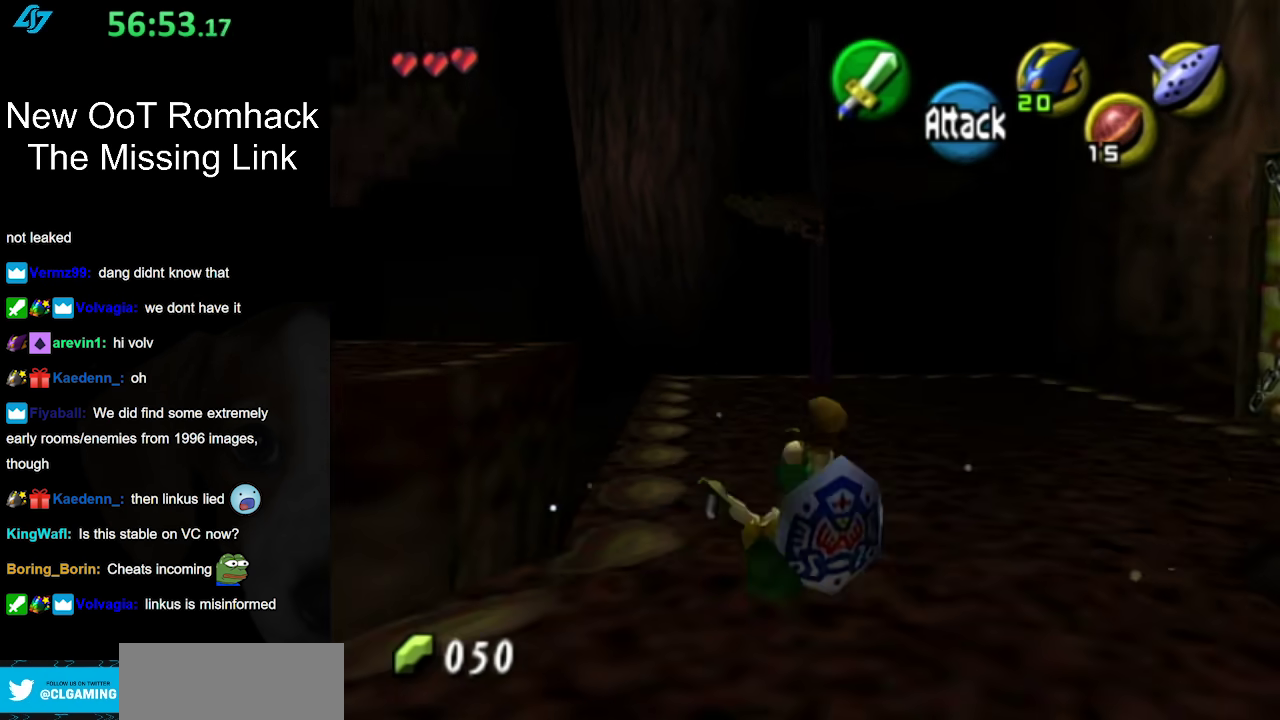
{"buttons": [], "left_stick": "up", "right_stick": "center", "events": [[50, "L1", "up"]]}
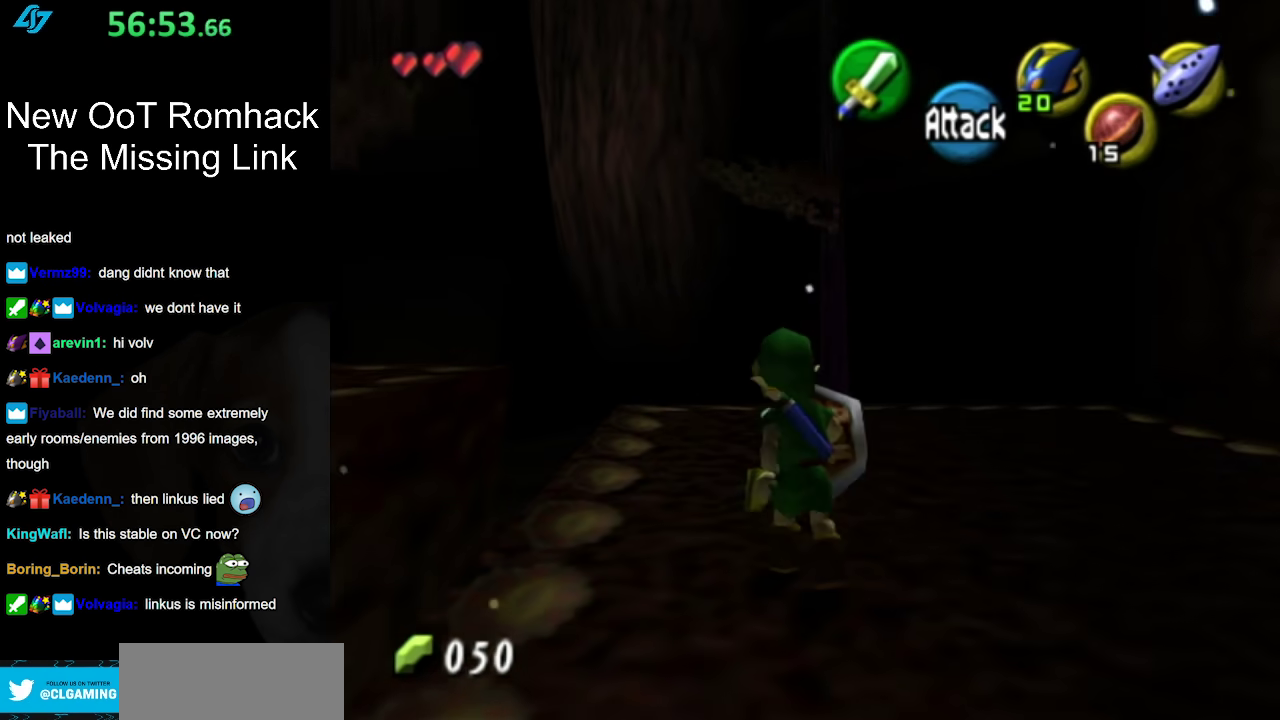
{"buttons": [], "left_stick": "up-left", "right_stick": "center", "events": [[17, "left_stick", "up-left"], [333, "A", "down"], [483, "A", "up"]]}
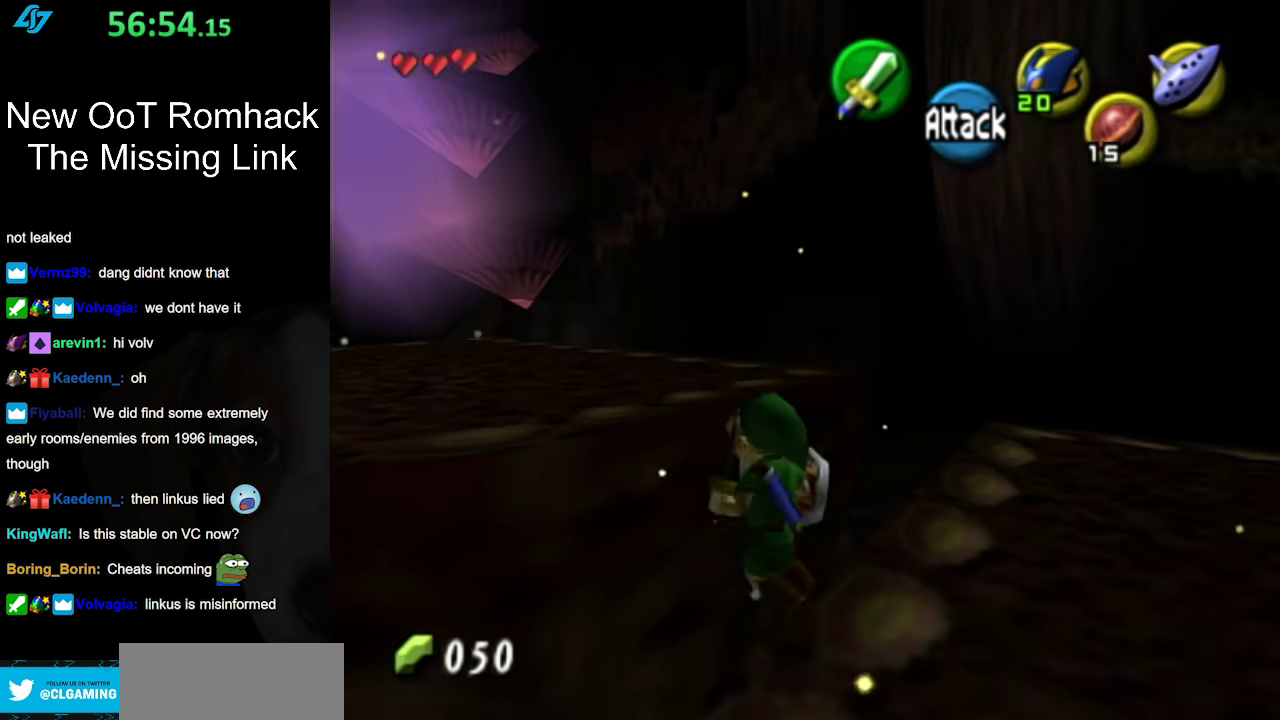
{"buttons": [], "left_stick": "up-left", "right_stick": "center", "events": [[50, "A", "down"], [183, "A", "up"]]}
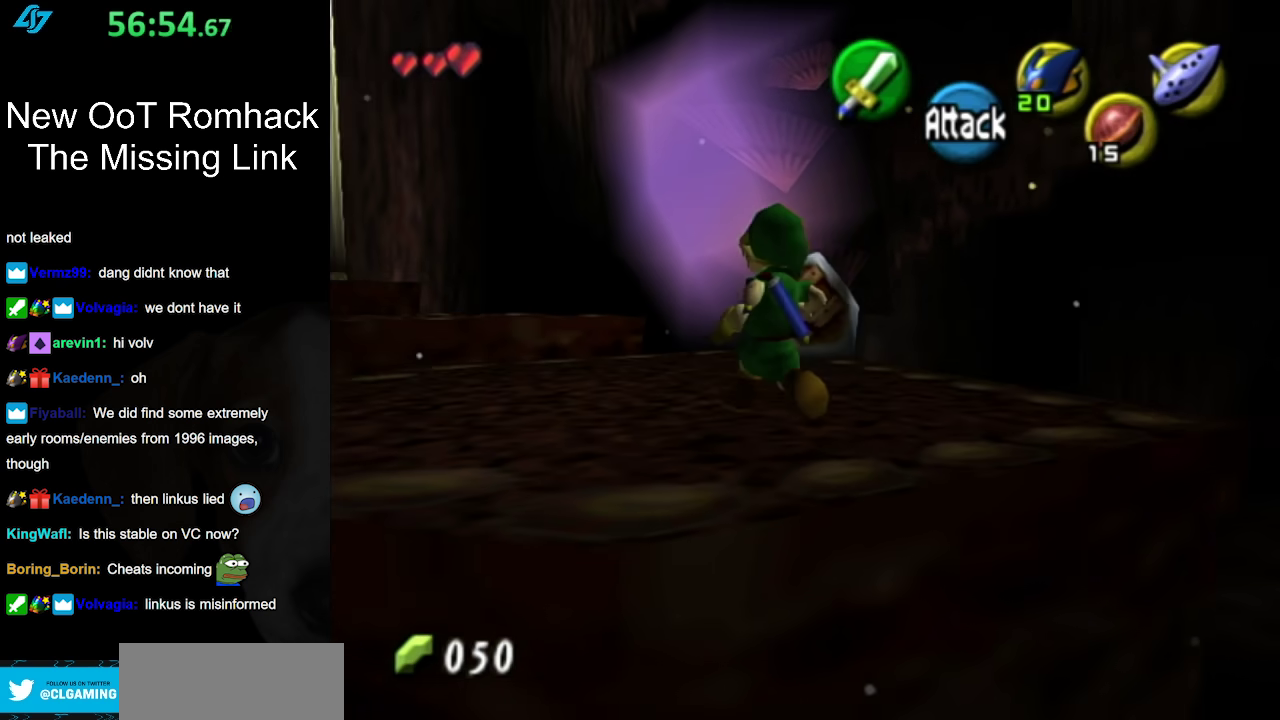
{"buttons": [], "left_stick": "up-left", "right_stick": "center", "events": [[200, "A", "down"], [383, "A", "up"]]}
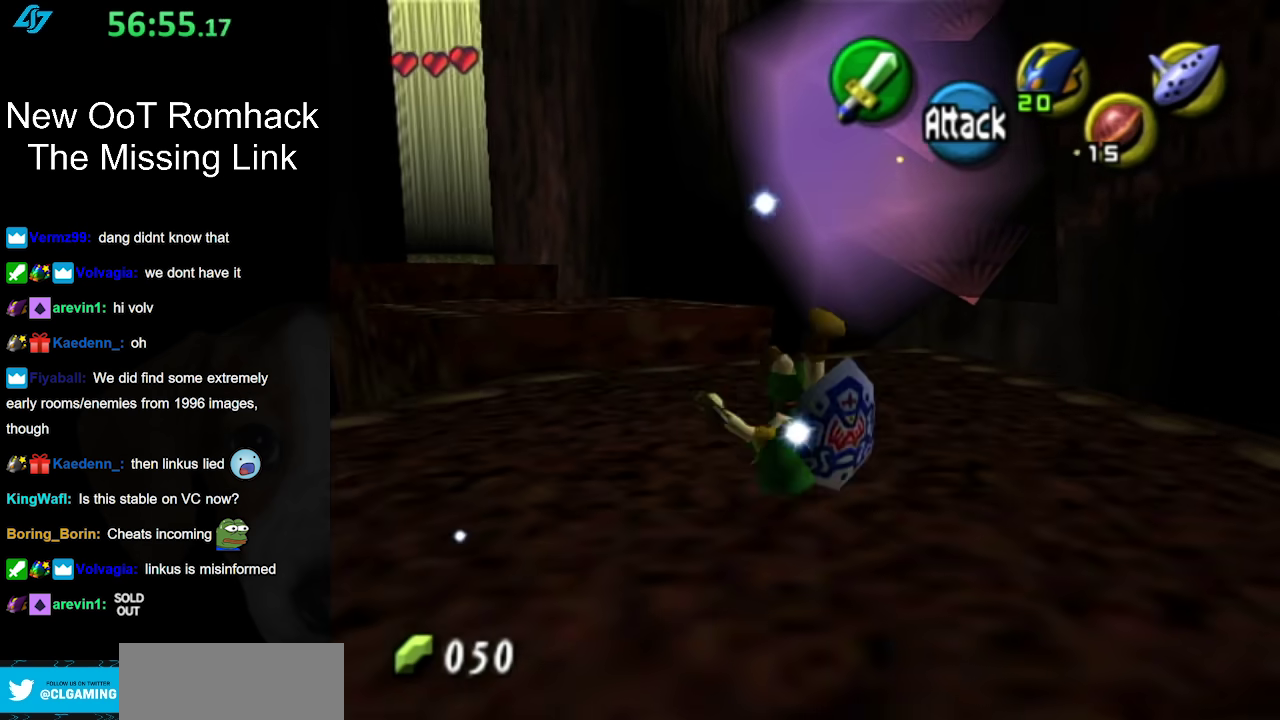
{"buttons": ["A"], "left_stick": "up-left", "right_stick": "center", "events": [[450, "A", "down"]]}
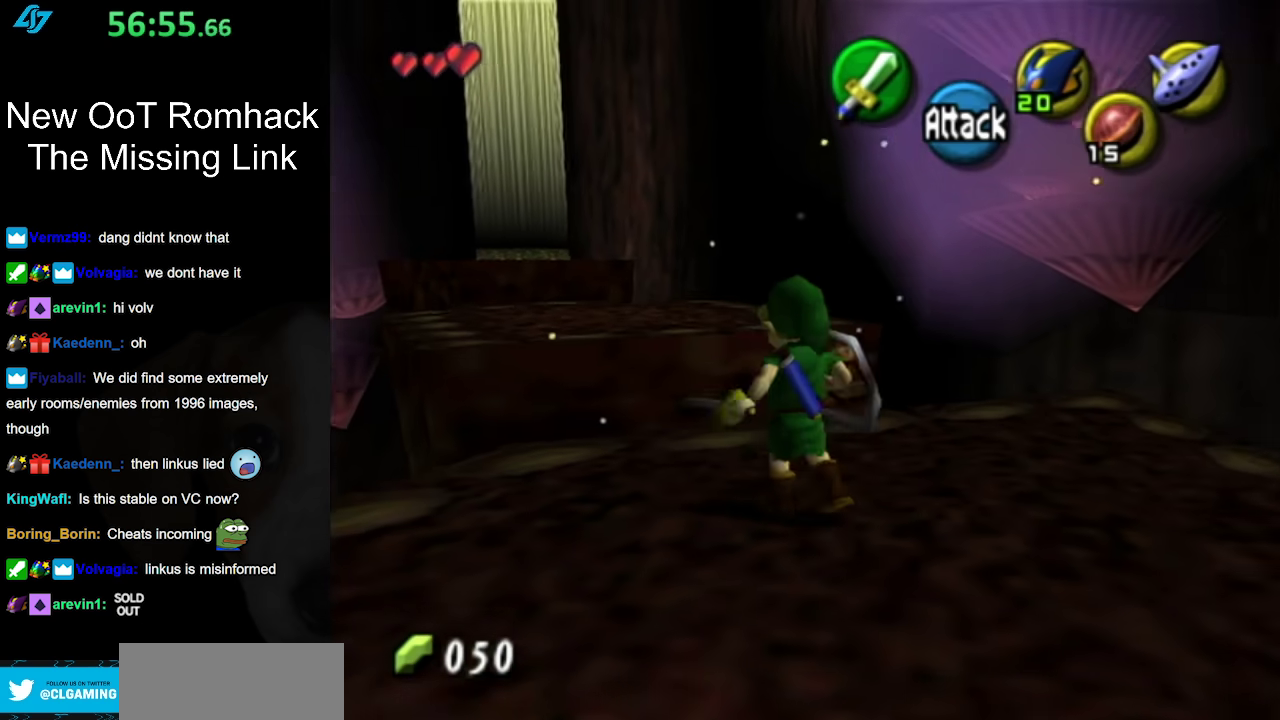
{"buttons": [], "left_stick": "up-left", "right_stick": "center", "events": [[150, "A", "up"]]}
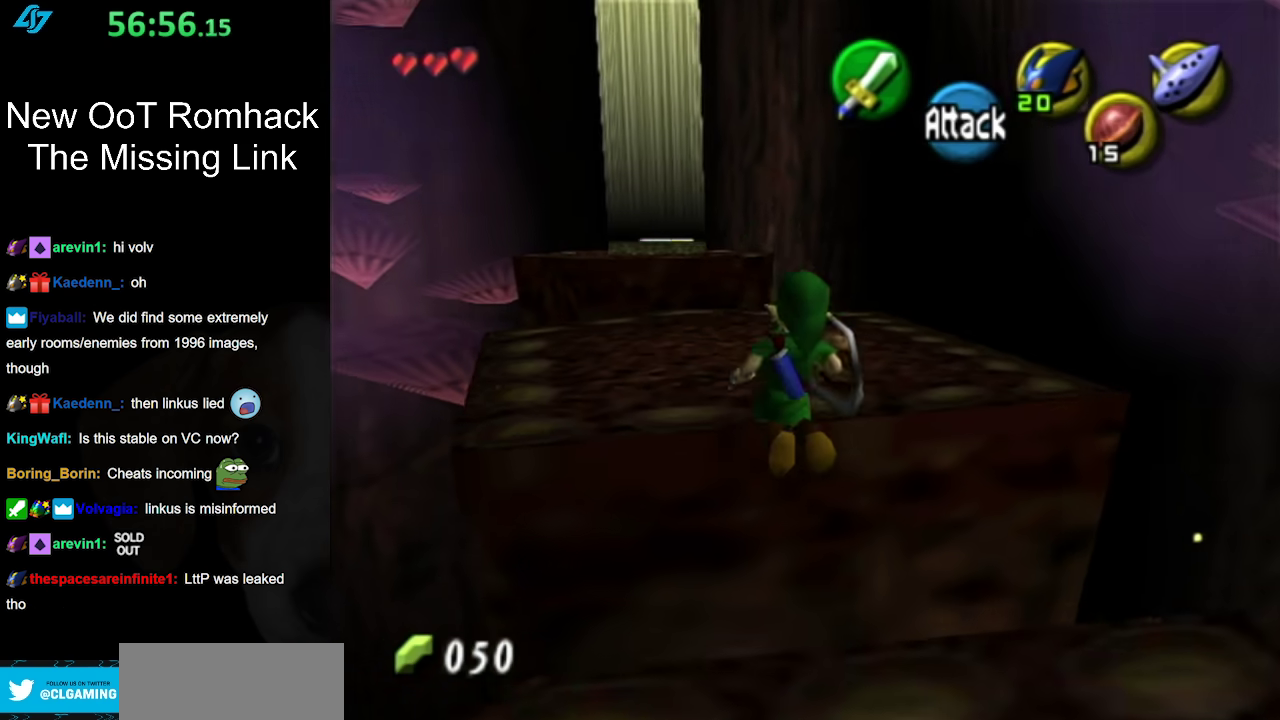
{"buttons": [], "left_stick": "up", "right_stick": "center", "events": [[117, "left_stick", "up"]]}
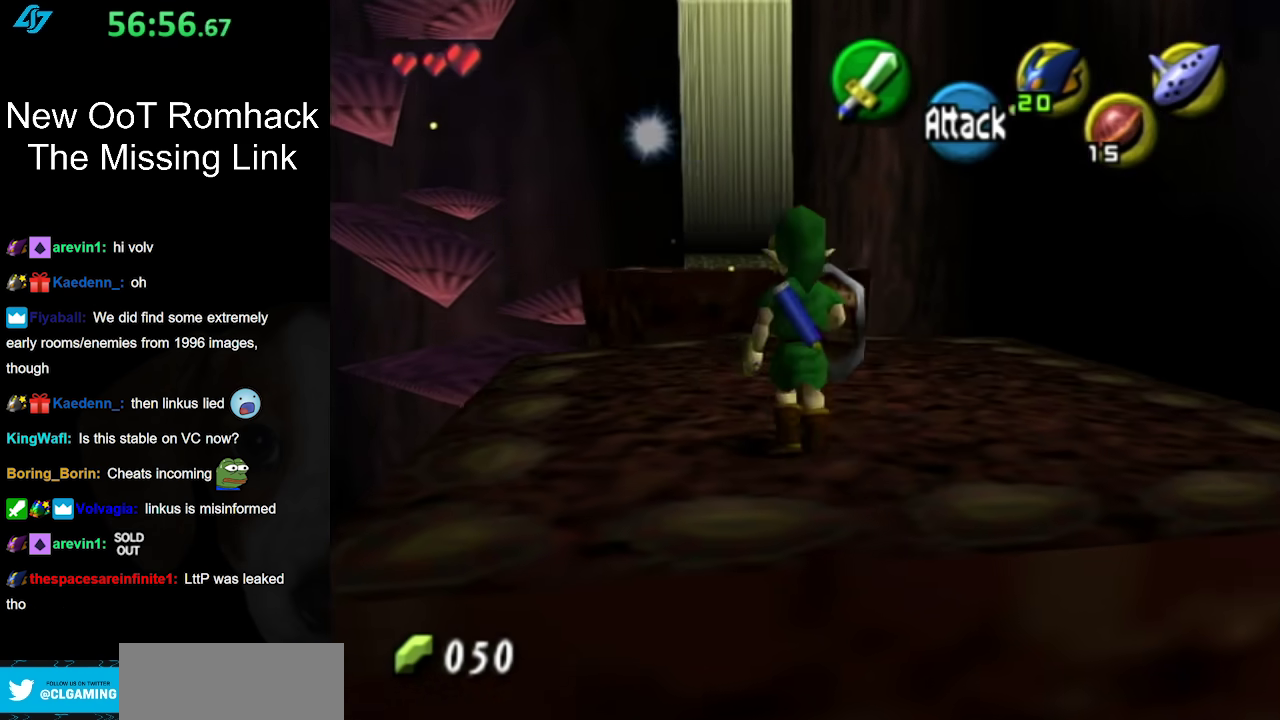
{"buttons": [], "left_stick": "up", "right_stick": "center", "events": [[17, "left_stick", "up-left"], [200, "left_stick", "up"]]}
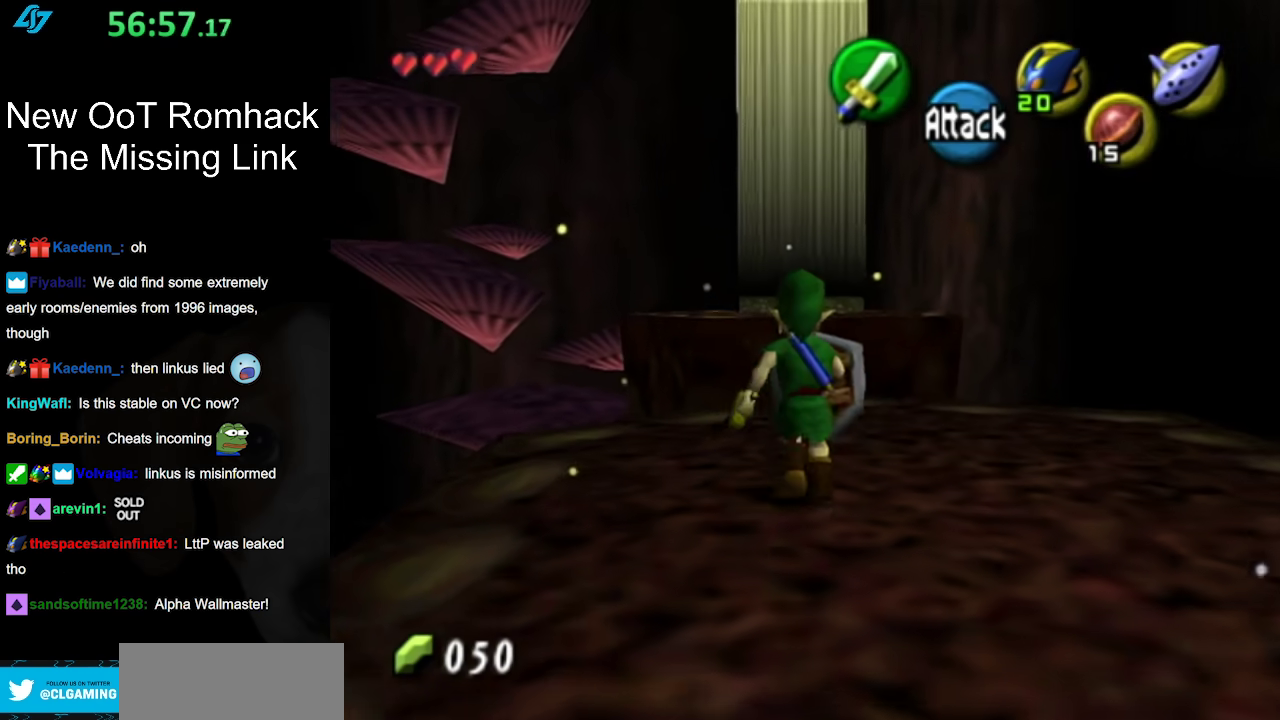
{"buttons": ["A"], "left_stick": "up", "right_stick": "center", "events": [[50, "A", "down"]]}
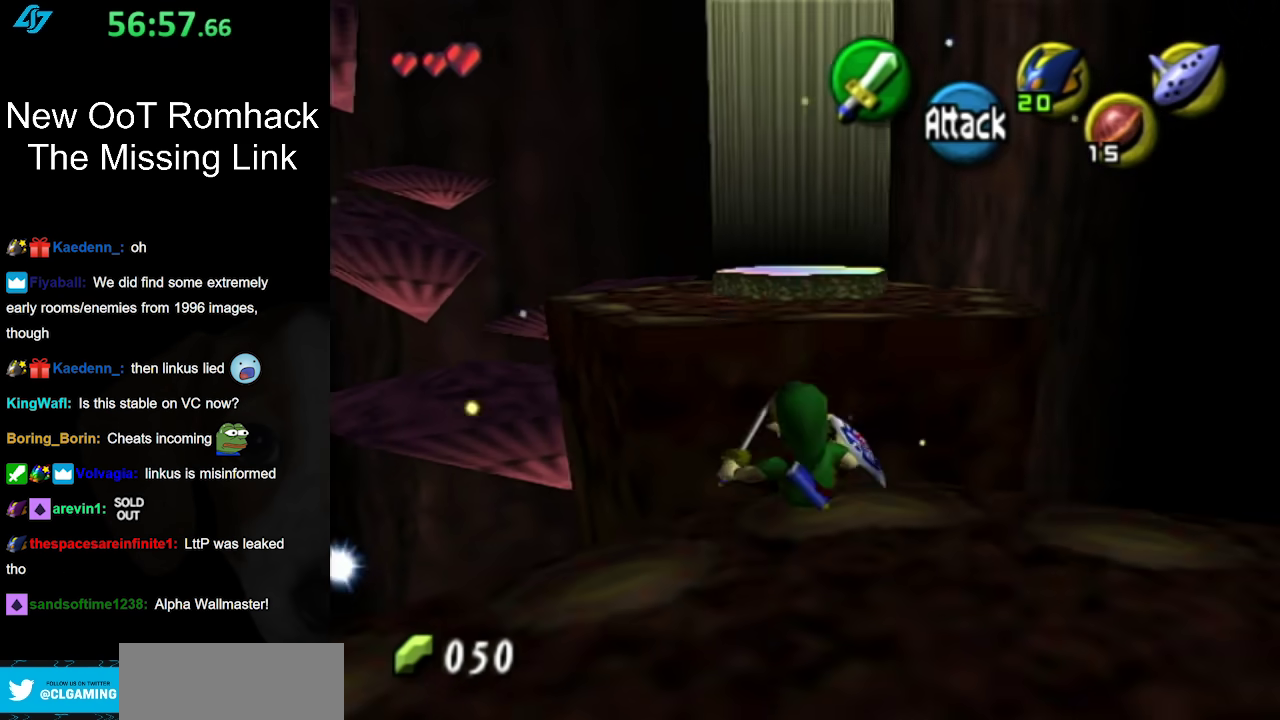
{"buttons": [], "left_stick": "up", "right_stick": "center", "events": [[17, "A", "up"]]}
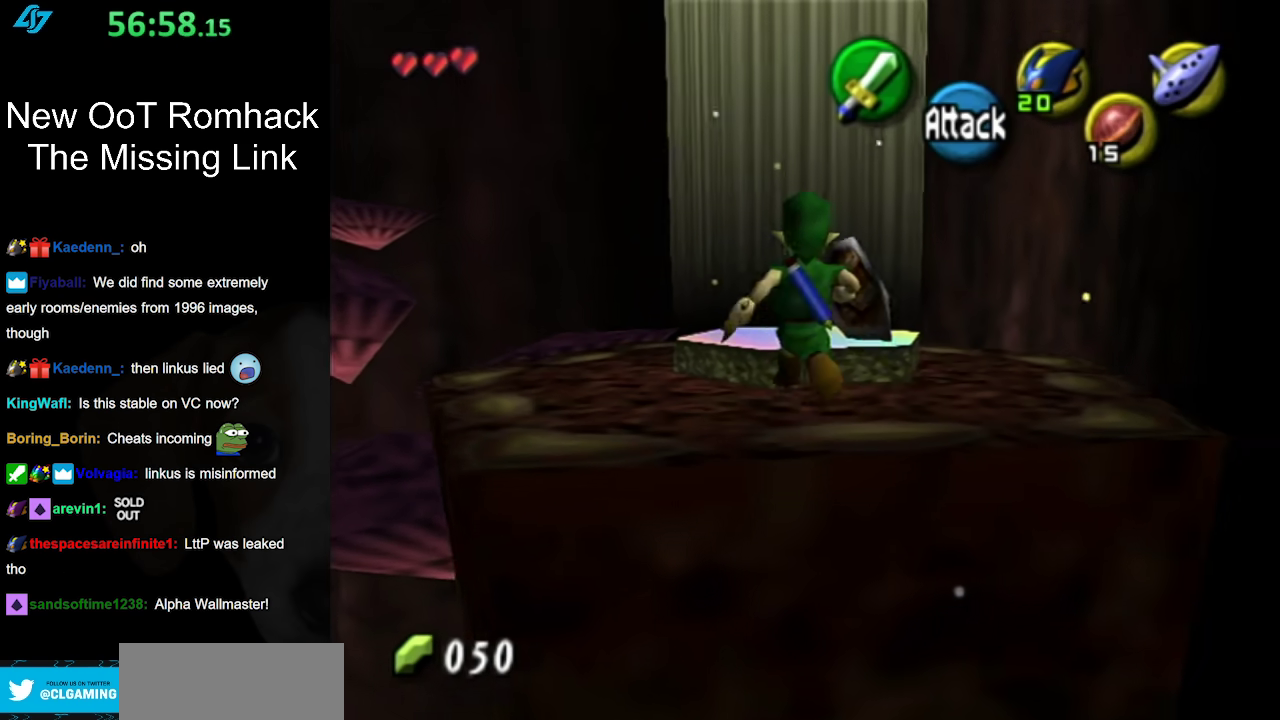
{"buttons": [], "left_stick": "up", "right_stick": "center", "events": [[167, "A", "down"], [267, "A", "up"], [367, "A", "down"], [483, "A", "up"]]}
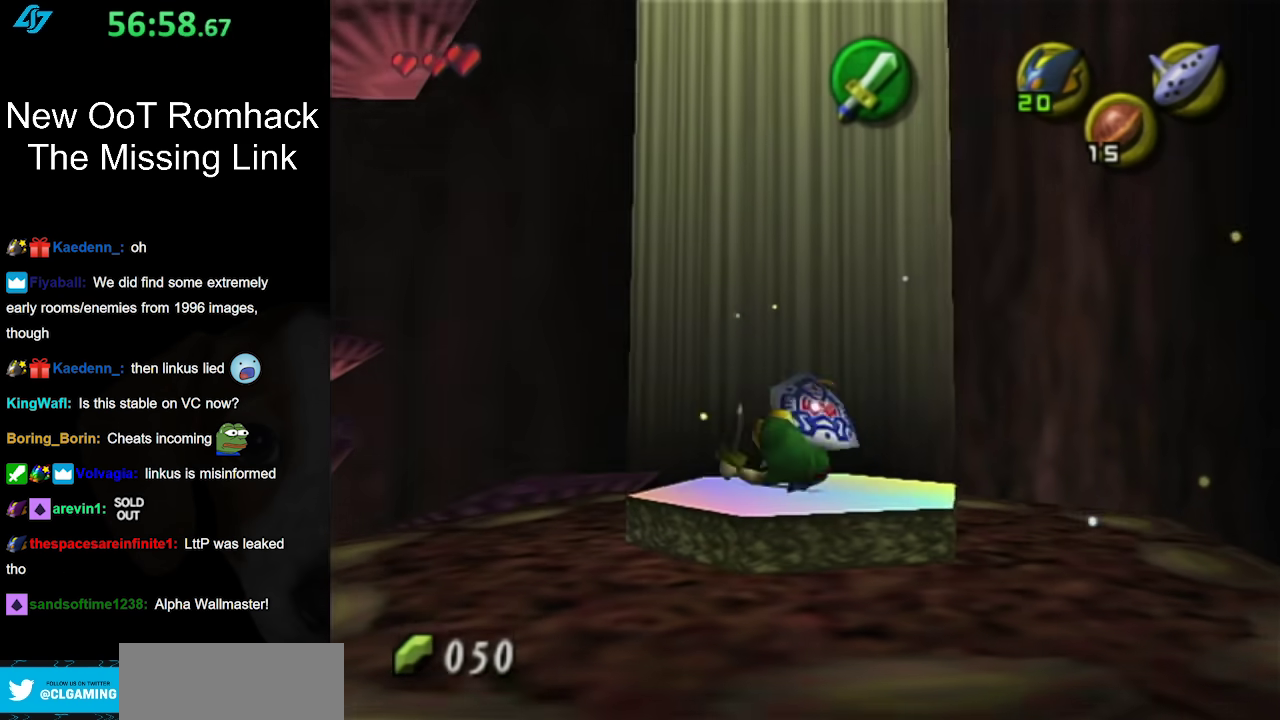
{"buttons": [], "left_stick": "center", "right_stick": "center", "events": [[483, "left_stick", "center"]]}
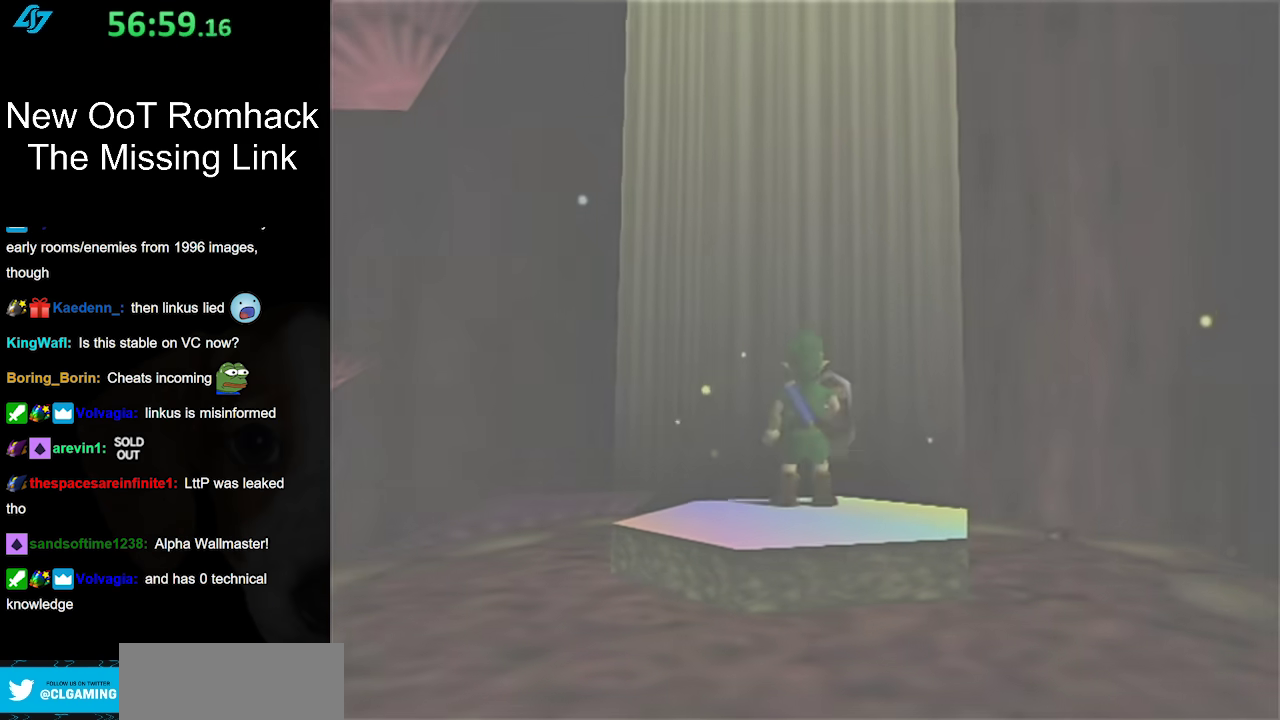
{"buttons": [], "left_stick": "center", "right_stick": "center", "events": []}
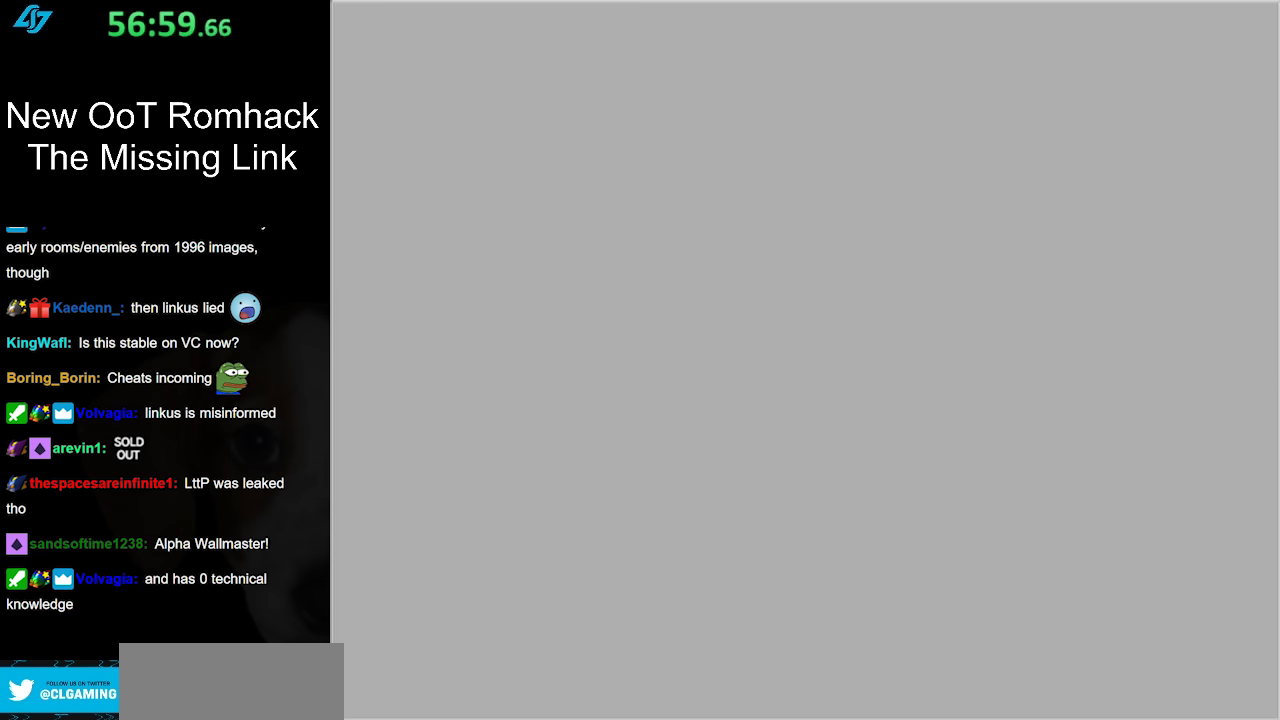
{"buttons": [], "left_stick": "center", "right_stick": "center", "events": []}
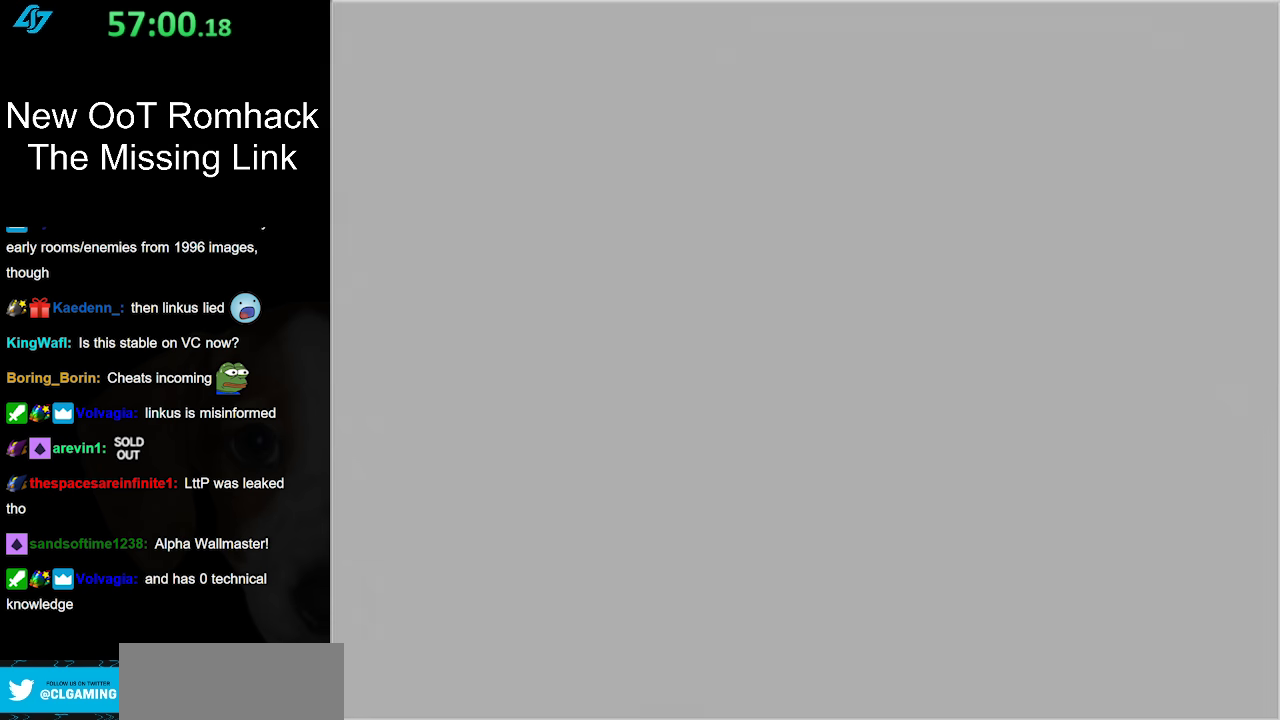
{"buttons": [], "left_stick": "center", "right_stick": "center", "events": []}
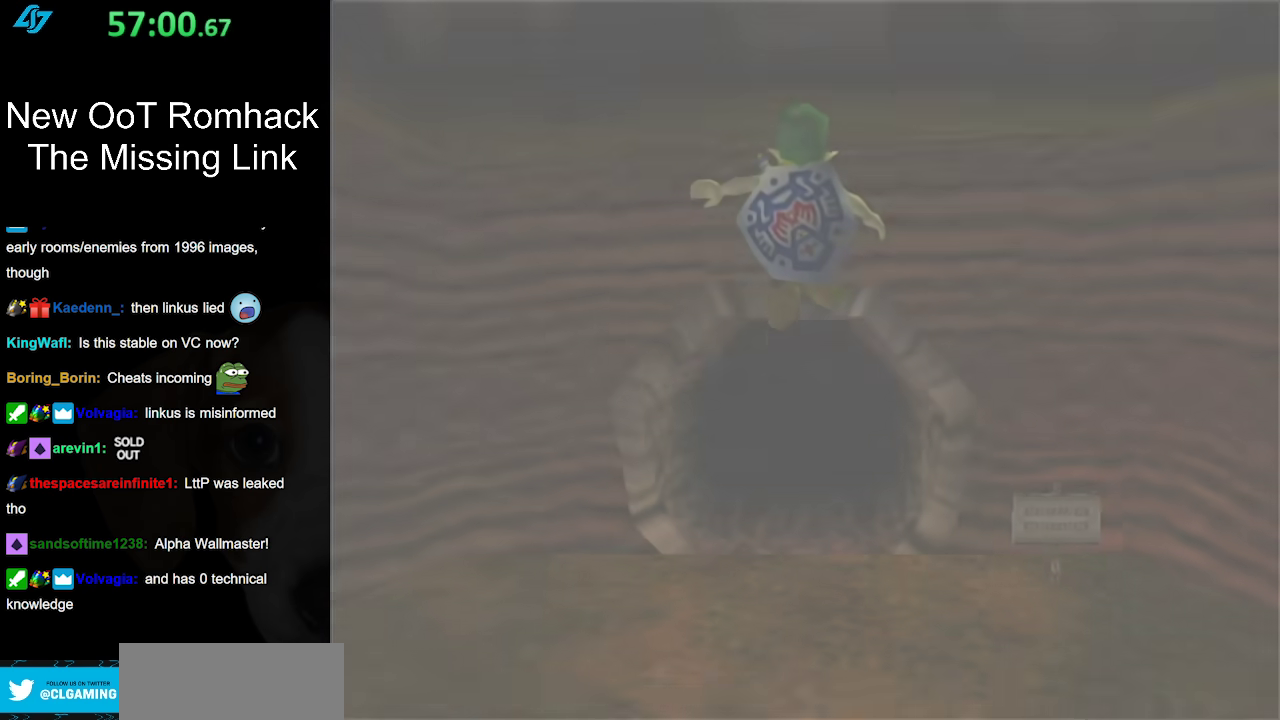
{"buttons": [], "left_stick": "center", "right_stick": "center", "events": []}
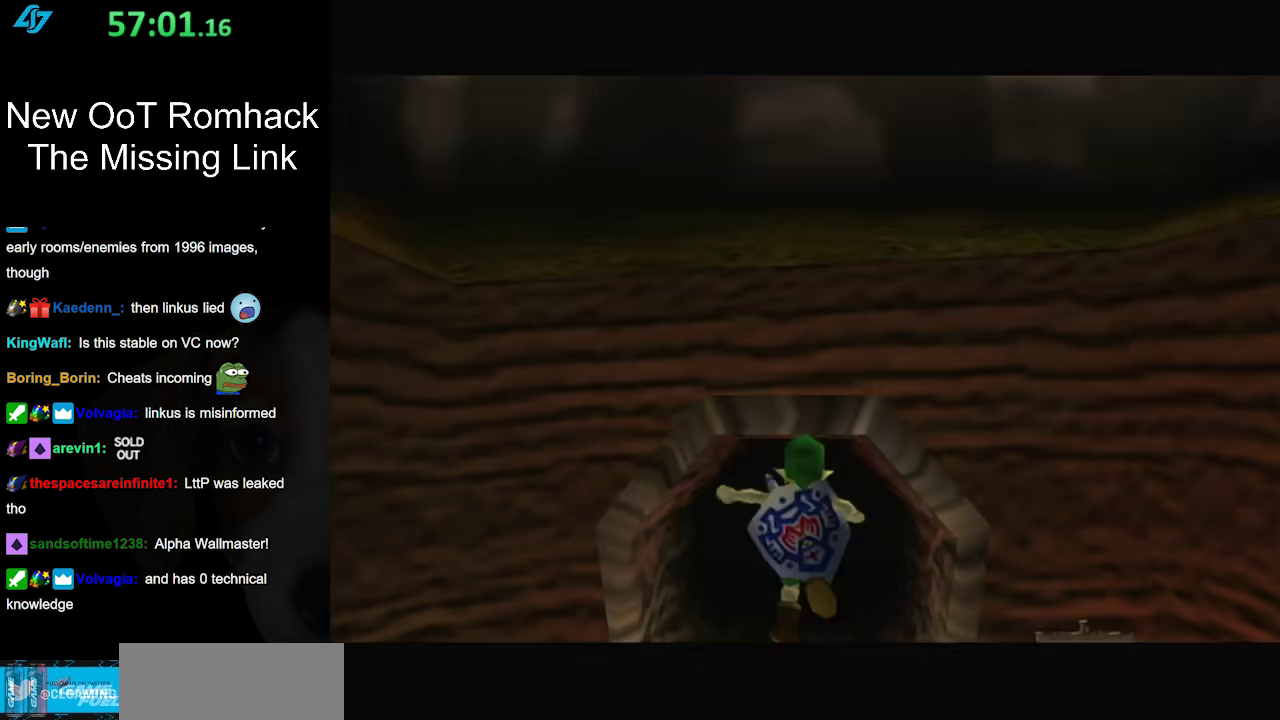
{"buttons": [], "left_stick": "center", "right_stick": "center", "events": []}
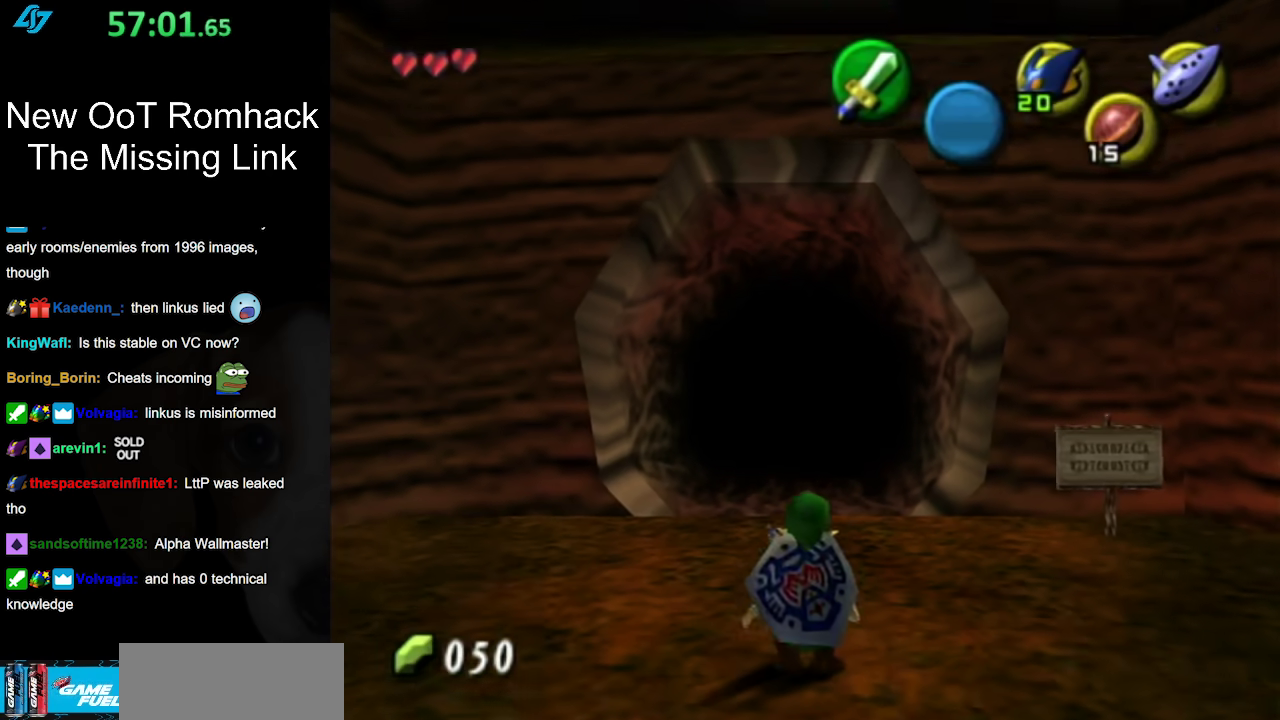
{"buttons": [], "left_stick": "center", "right_stick": "center", "events": []}
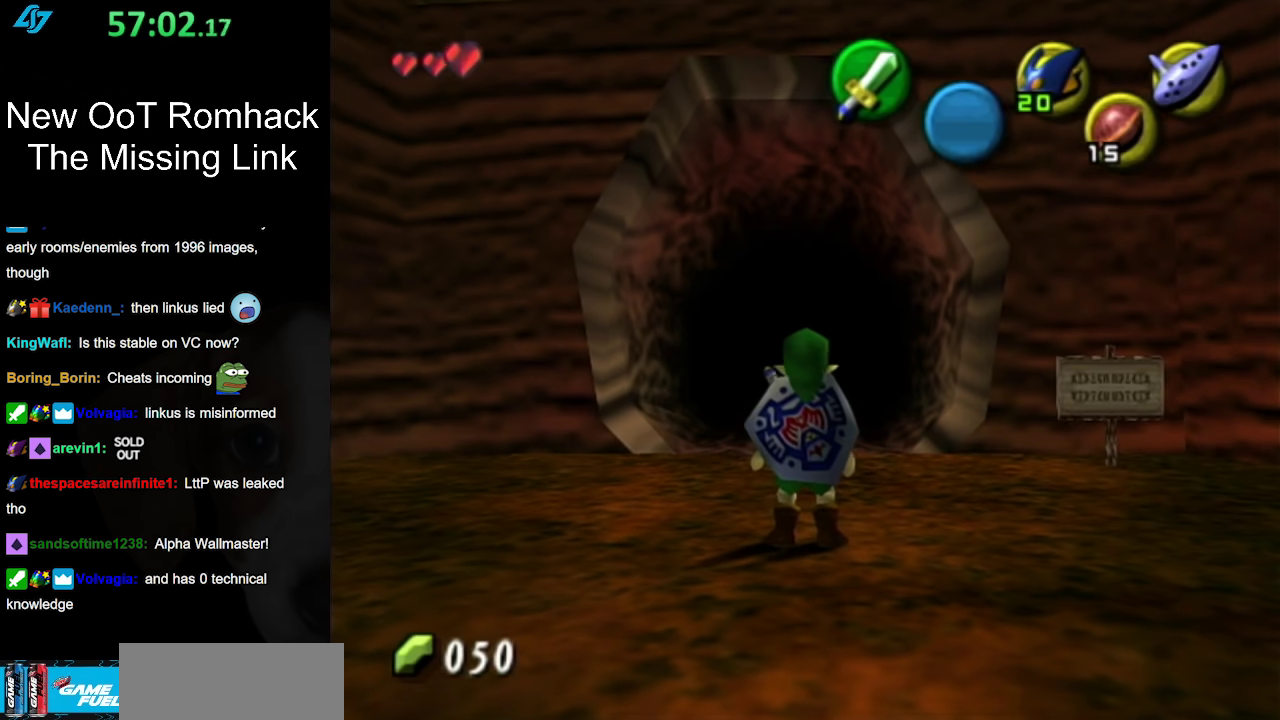
{"buttons": [], "left_stick": "center", "right_stick": "center", "events": []}
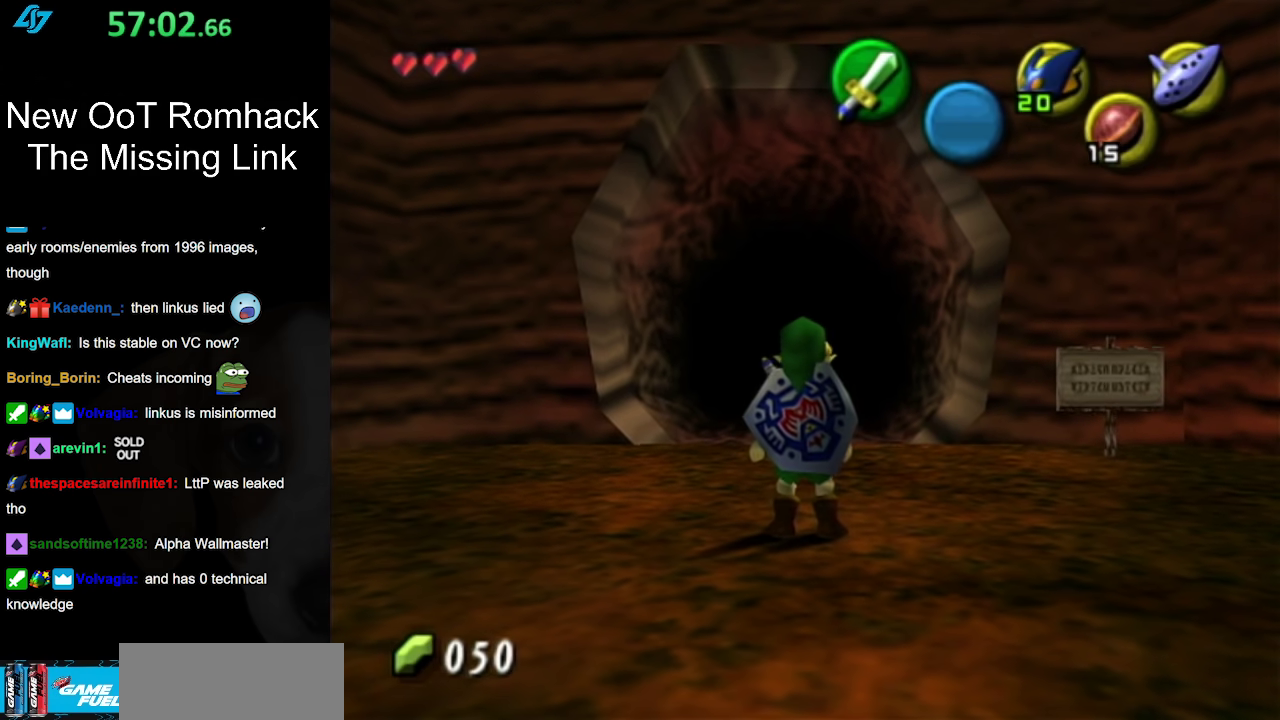
{"buttons": [], "left_stick": "center", "right_stick": "center", "events": []}
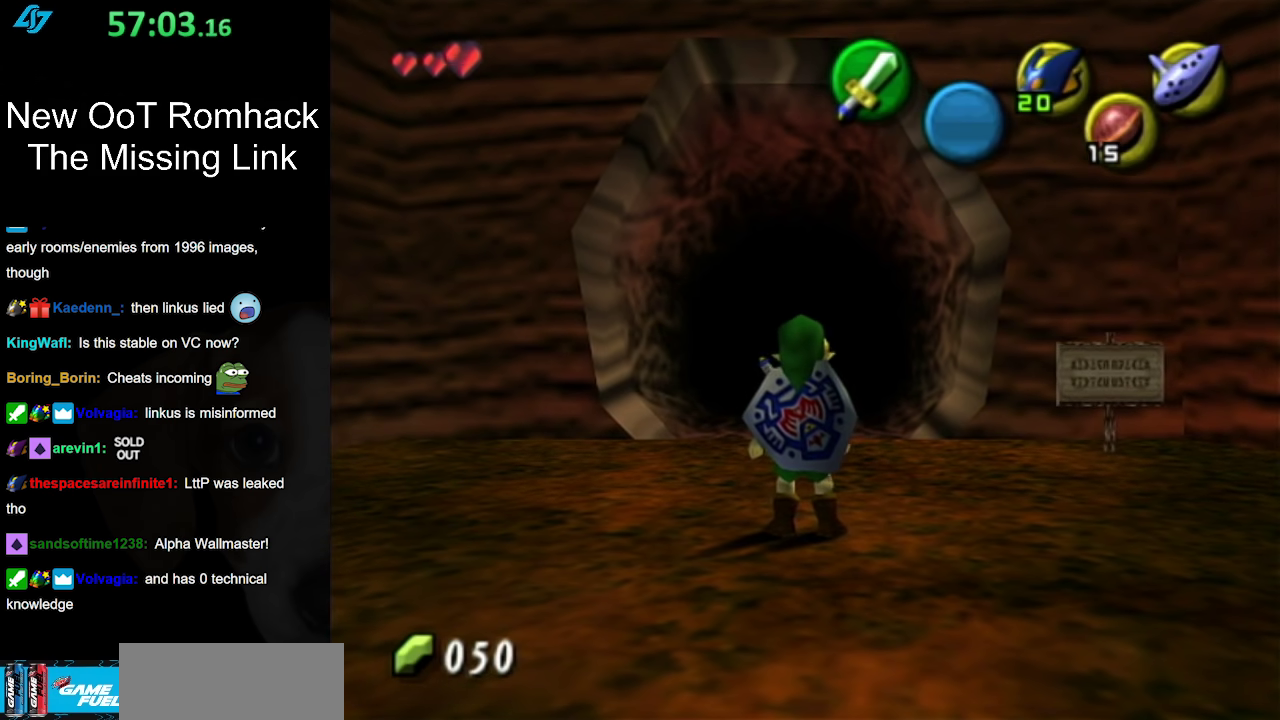
{"buttons": [], "left_stick": "center", "right_stick": "center", "events": []}
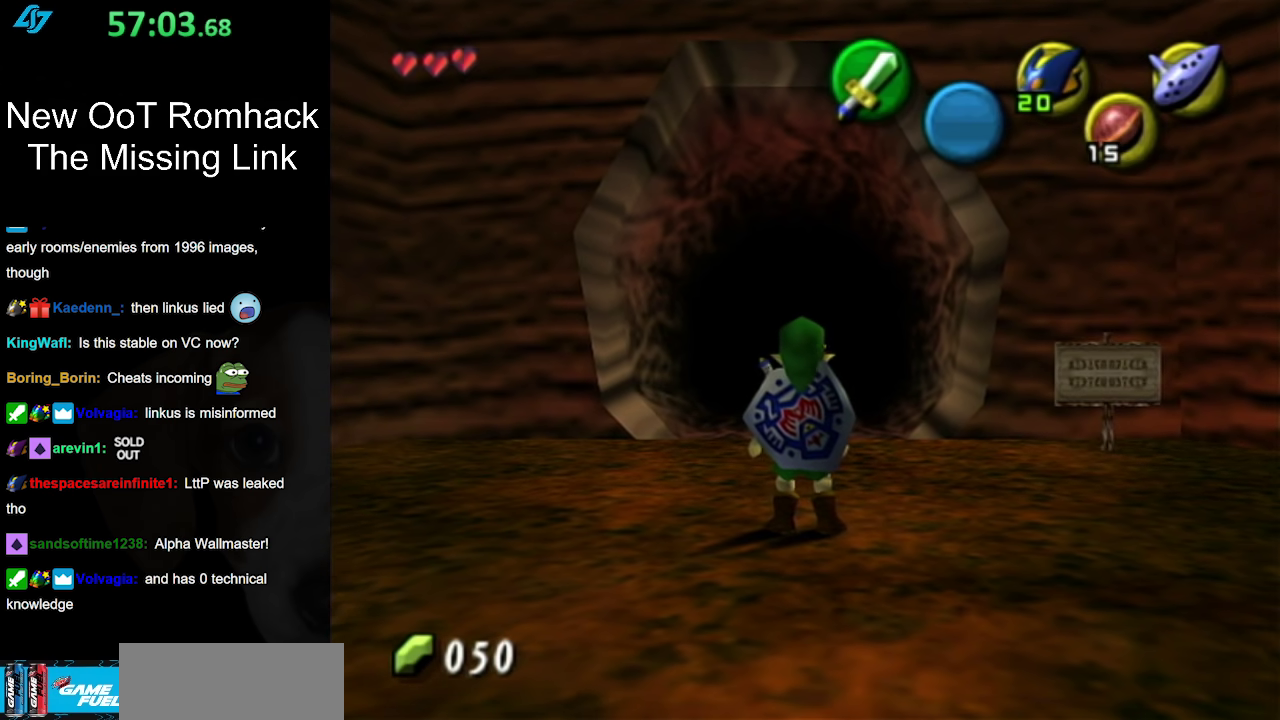
{"buttons": [], "left_stick": "left", "right_stick": "center", "events": [[450, "left_stick", "left"]]}
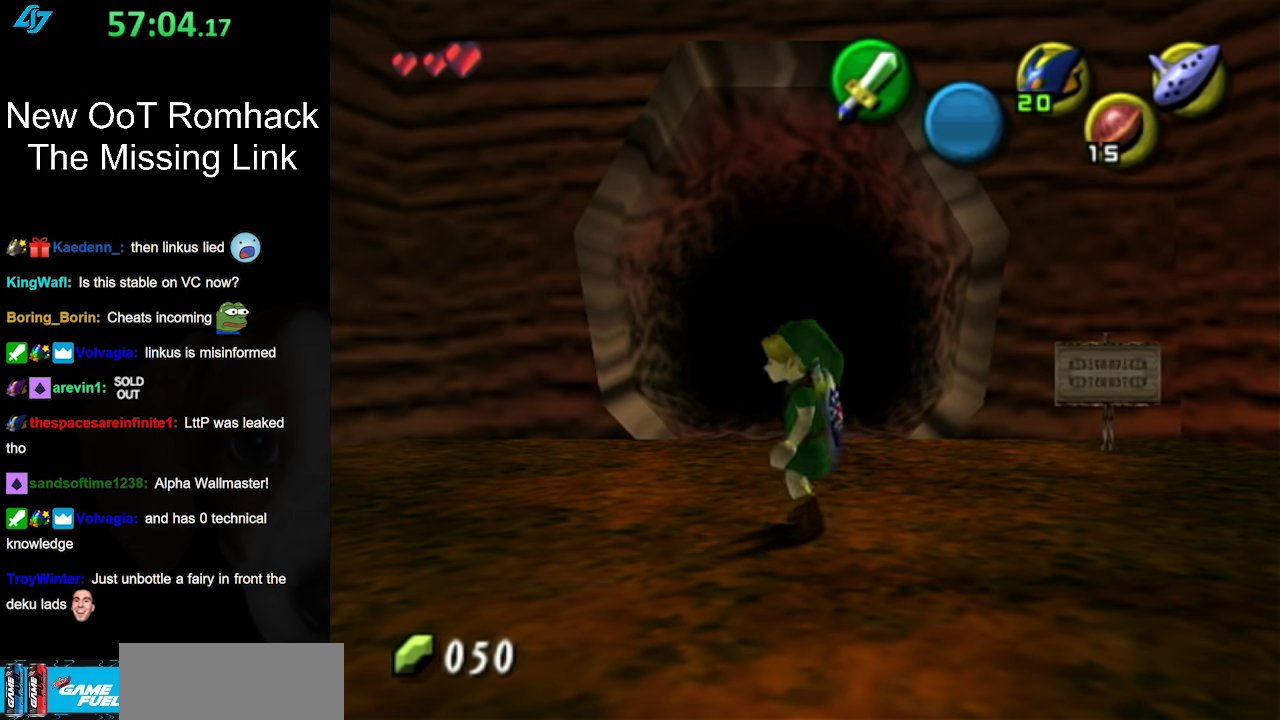
{"buttons": [], "left_stick": "center", "right_stick": "center", "events": [[67, "left_stick", "center"], [83, "L1", "down"], [300, "L1", "up"]]}